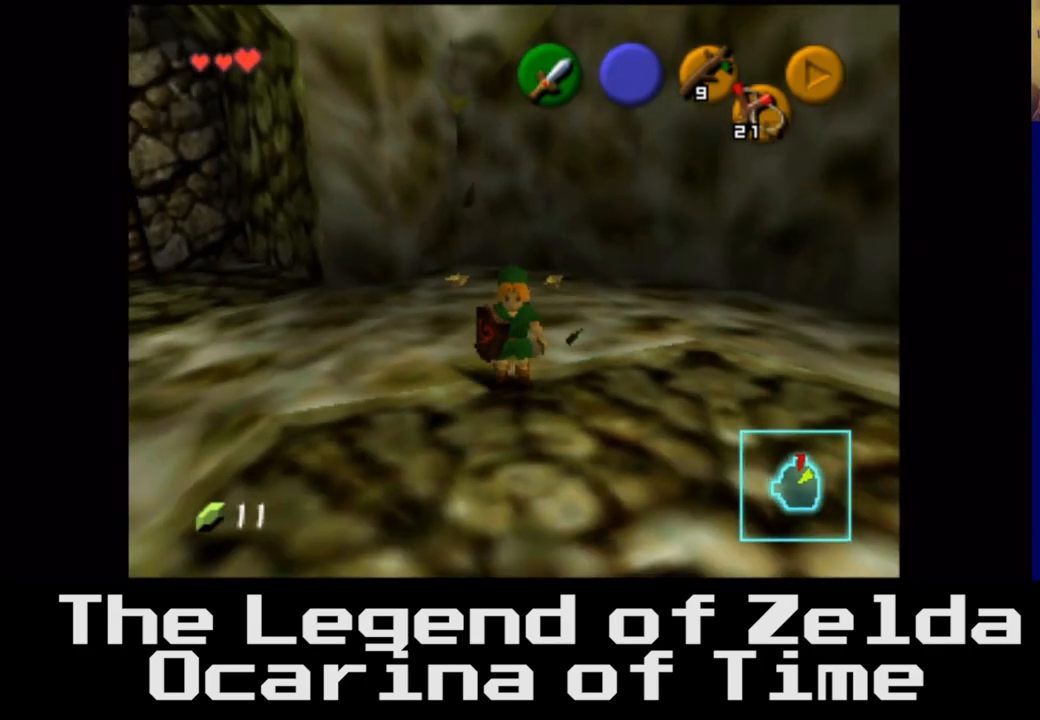
Gameplay with a controller (Xbox layout); each line is a JSON object with the inputs held at the frame after it. "events" lists button and stick changes between this image and that frame as [ms after this image, input, new state], when the widget could be followed in between.
{"buttons": [], "left_stick": "center", "right_stick": "center", "events": [[100, "left_stick", "center"], [267, "right_stick", "down"], [367, "right_stick", "center"]]}
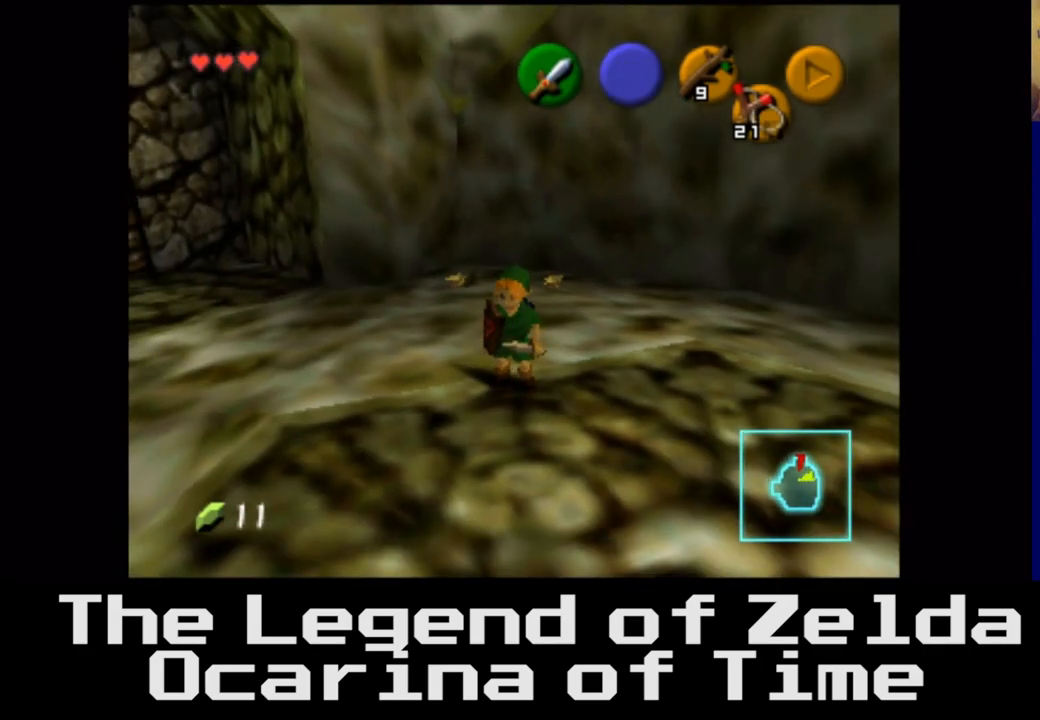
{"buttons": [], "left_stick": "center", "right_stick": "center", "events": []}
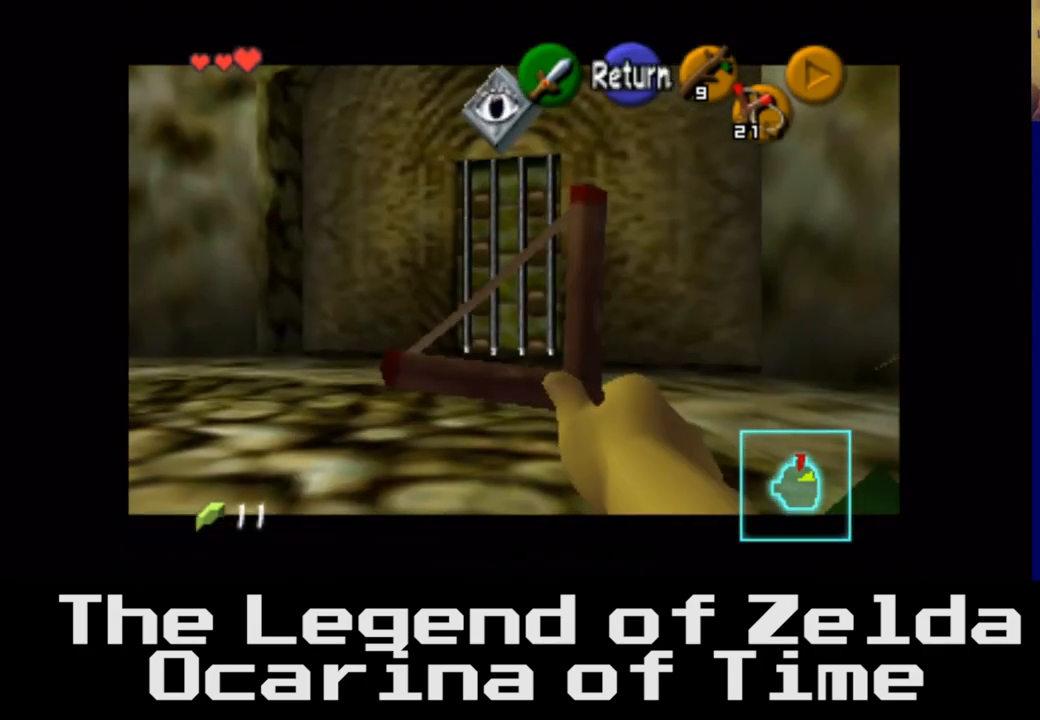
{"buttons": [], "left_stick": "center", "right_stick": "center", "events": []}
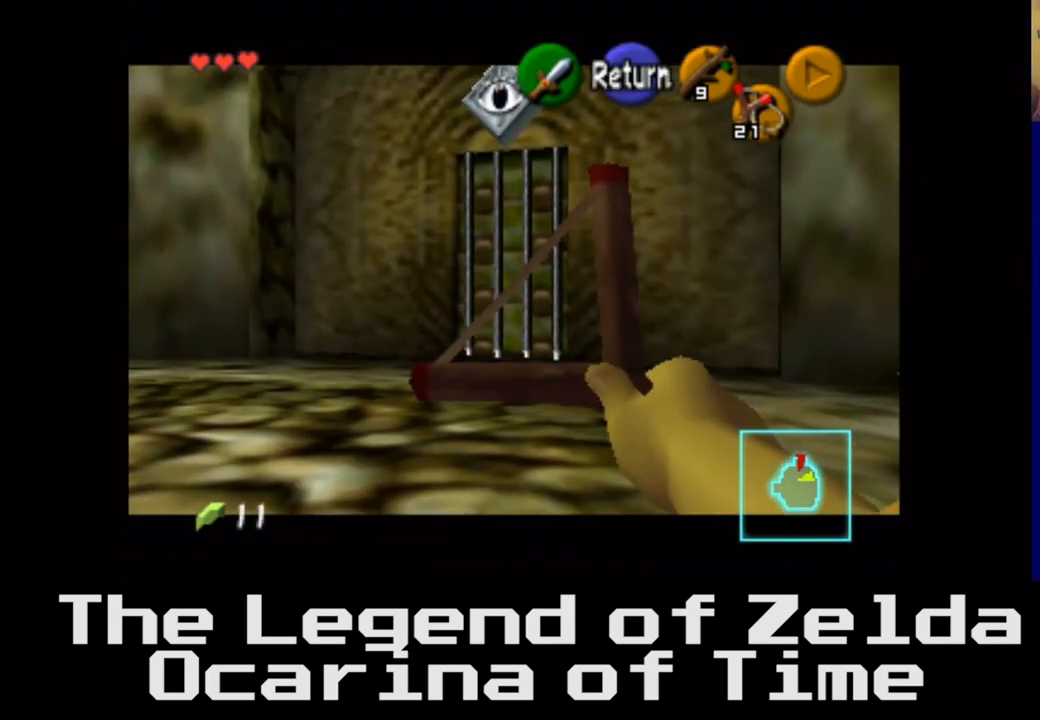
{"buttons": [], "left_stick": "up", "right_stick": "center", "events": [[217, "left_stick", "up"]]}
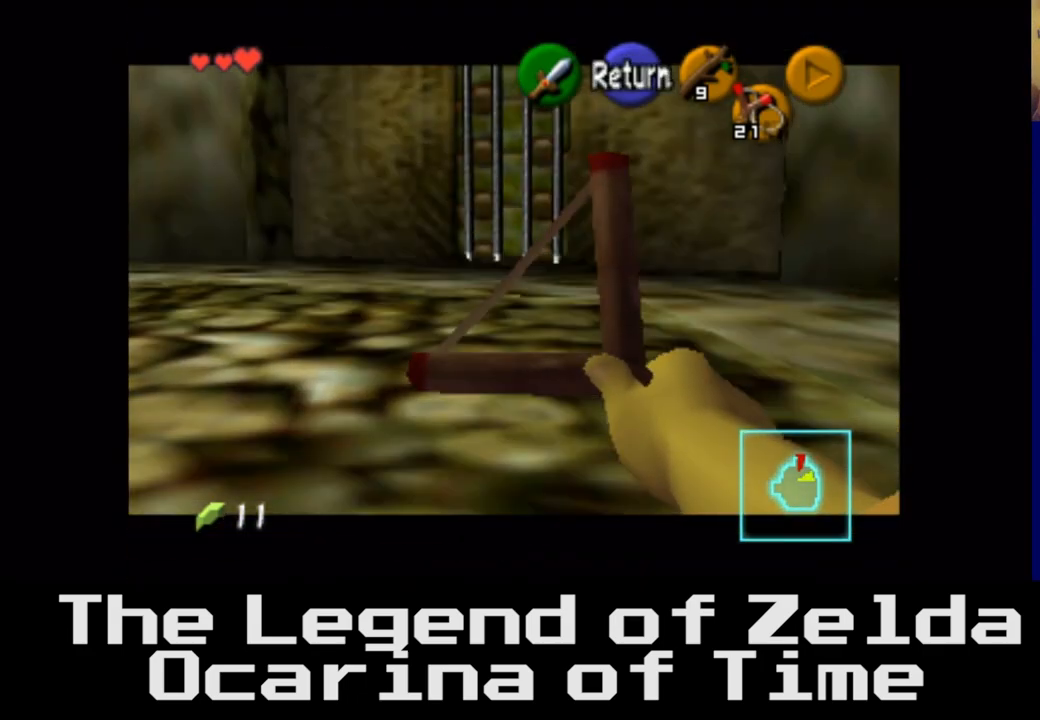
{"buttons": [], "left_stick": "down", "right_stick": "center", "events": [[150, "left_stick", "center"], [250, "left_stick", "down"]]}
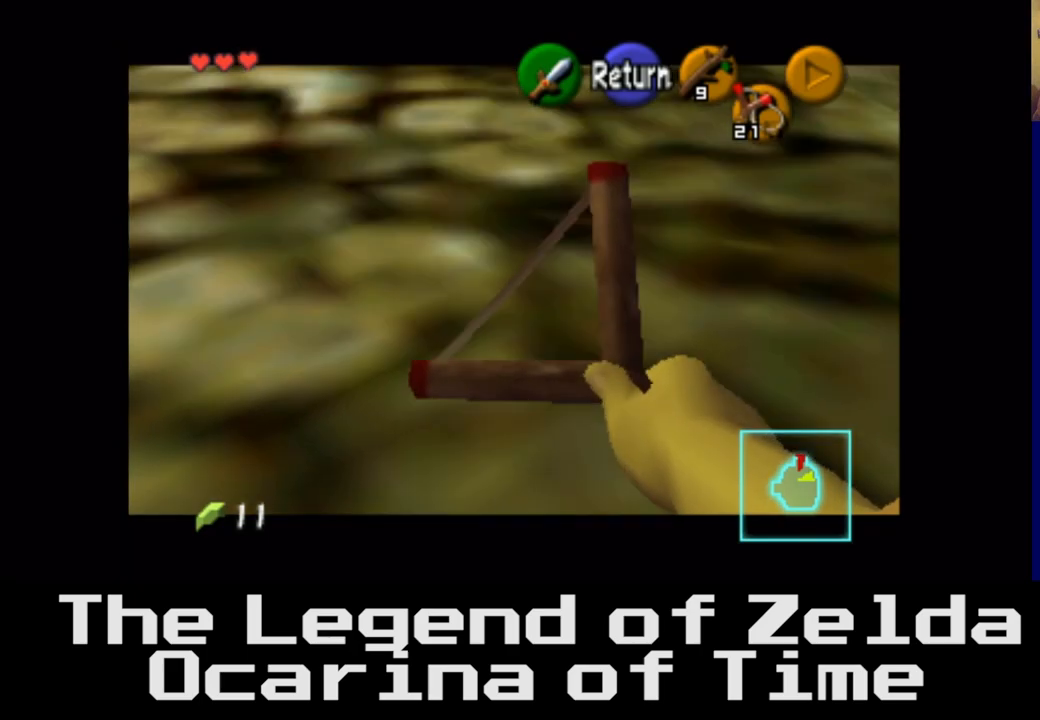
{"buttons": [], "left_stick": "center", "right_stick": "center", "events": [[350, "left_stick", "center"]]}
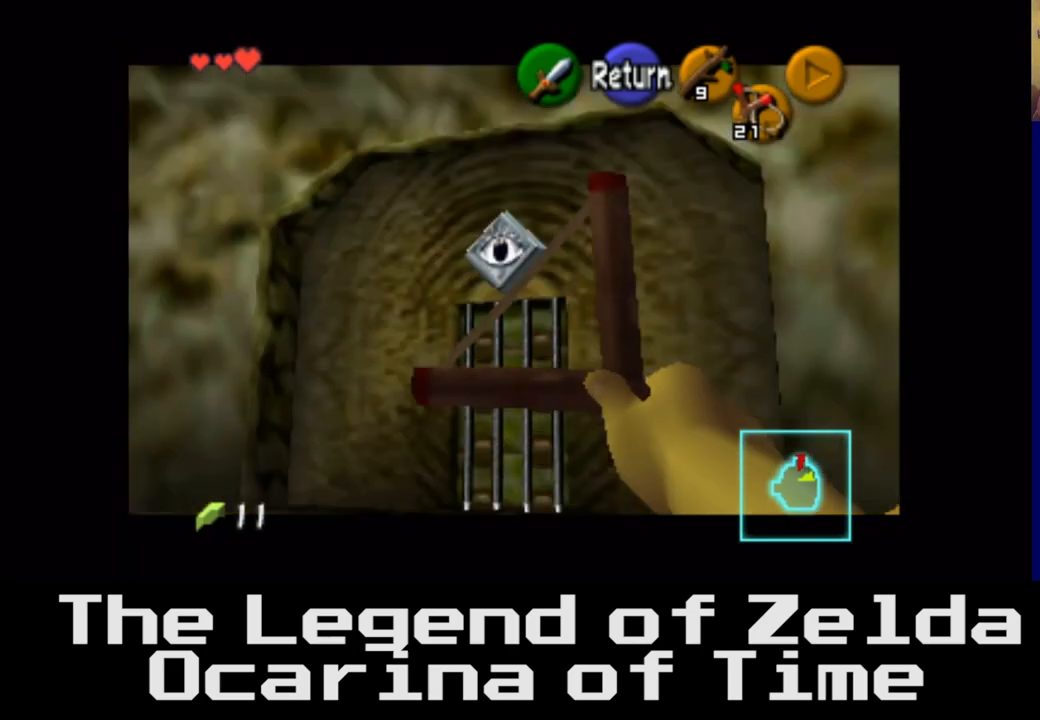
{"buttons": [], "left_stick": "center", "right_stick": "center", "events": [[367, "left_stick", "left"], [500, "left_stick", "center"]]}
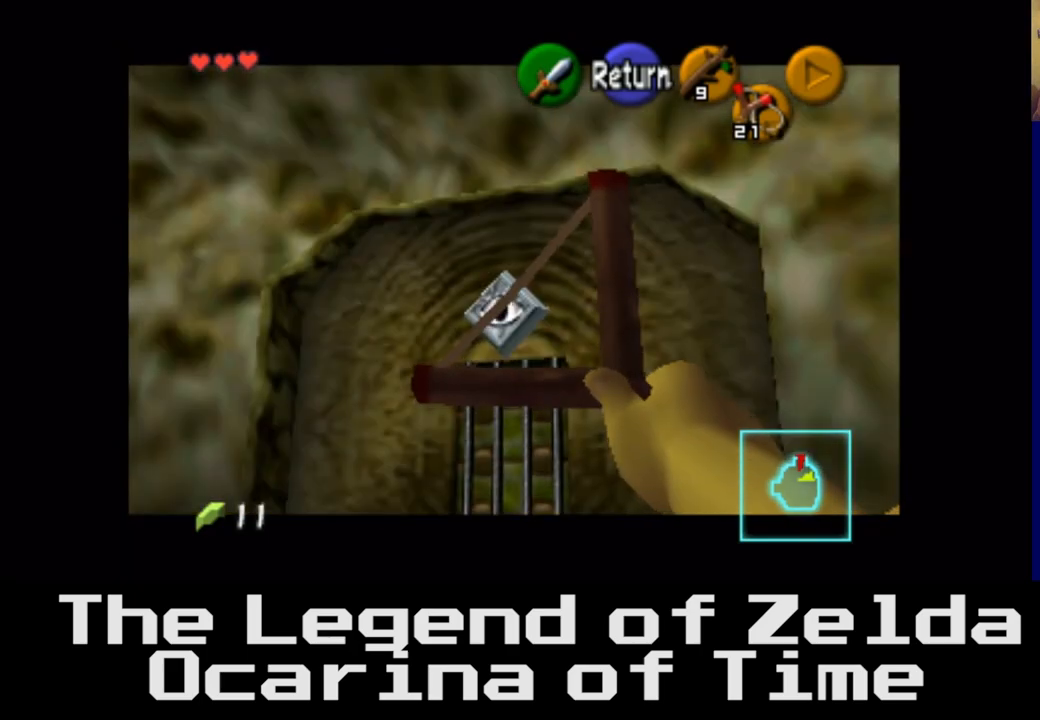
{"buttons": [], "left_stick": "up", "right_stick": "center", "events": [[433, "left_stick", "up"]]}
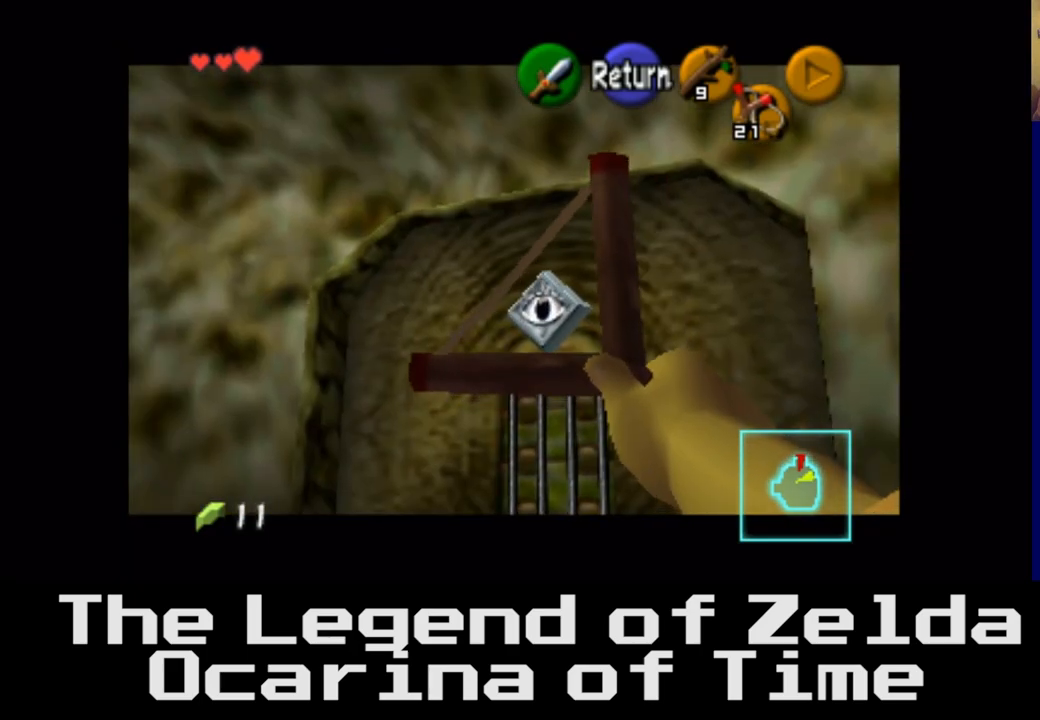
{"buttons": [], "left_stick": "right", "right_stick": "center", "events": [[50, "left_stick", "center"], [450, "left_stick", "right"]]}
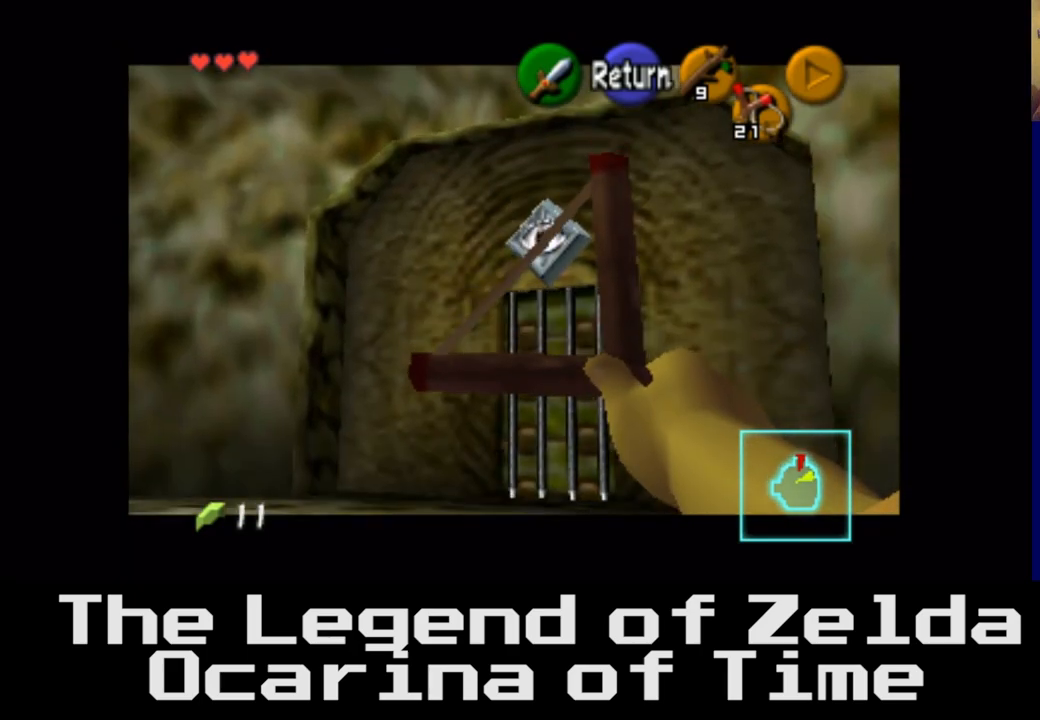
{"buttons": [], "left_stick": "up", "right_stick": "center", "events": [[50, "left_stick", "center"], [450, "left_stick", "up"]]}
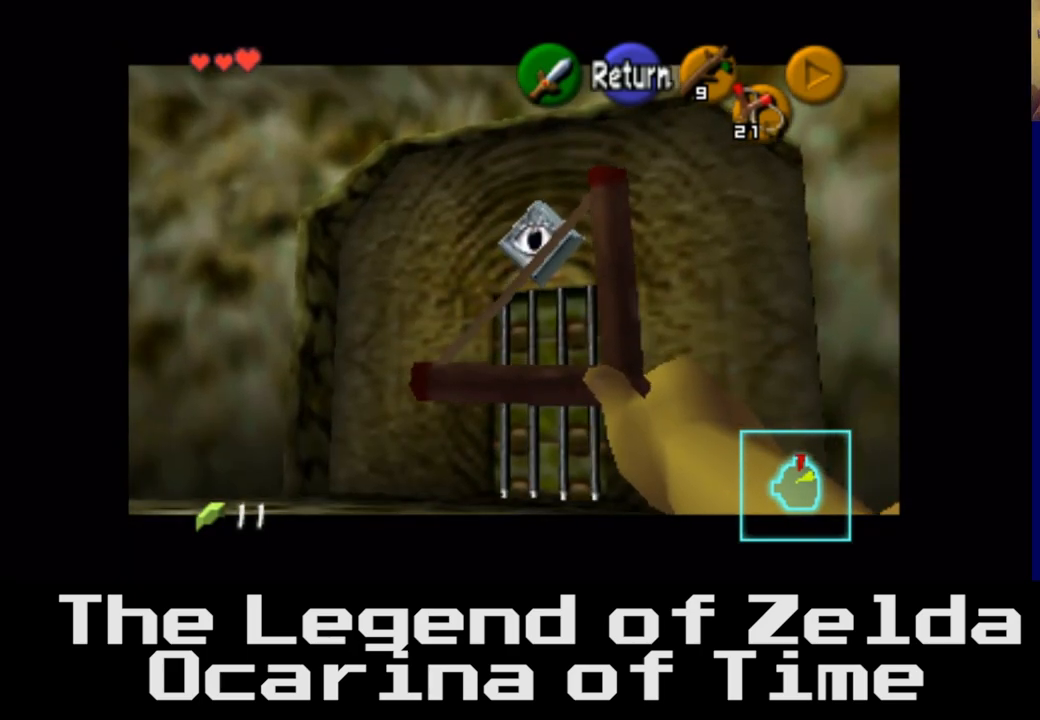
{"buttons": [], "left_stick": "center", "right_stick": "center", "events": [[83, "left_stick", "center"]]}
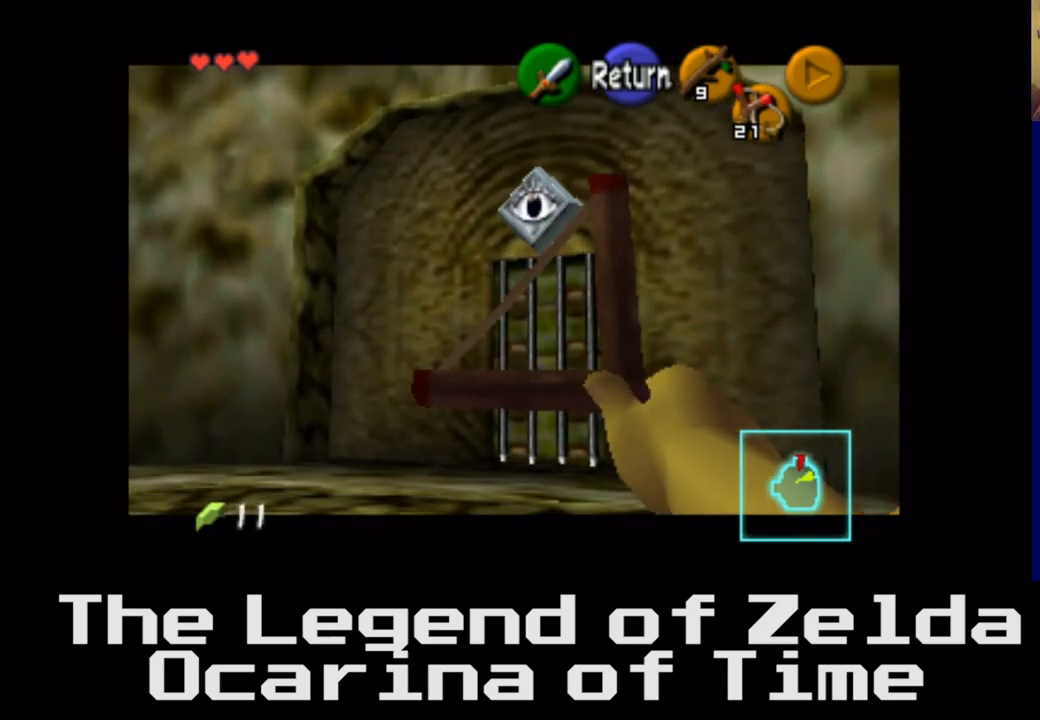
{"buttons": [], "left_stick": "center", "right_stick": "center", "events": [[200, "left_stick", "down"], [300, "left_stick", "center"]]}
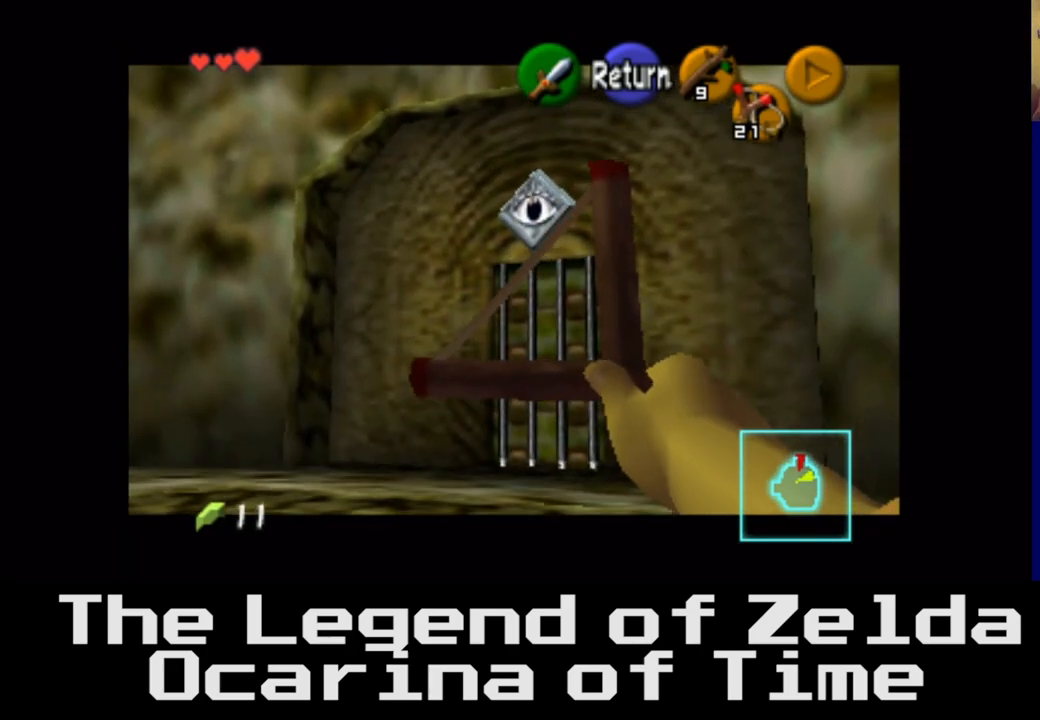
{"buttons": [], "left_stick": "center", "right_stick": "center", "events": [[33, "left_stick", "down"], [183, "left_stick", "center"]]}
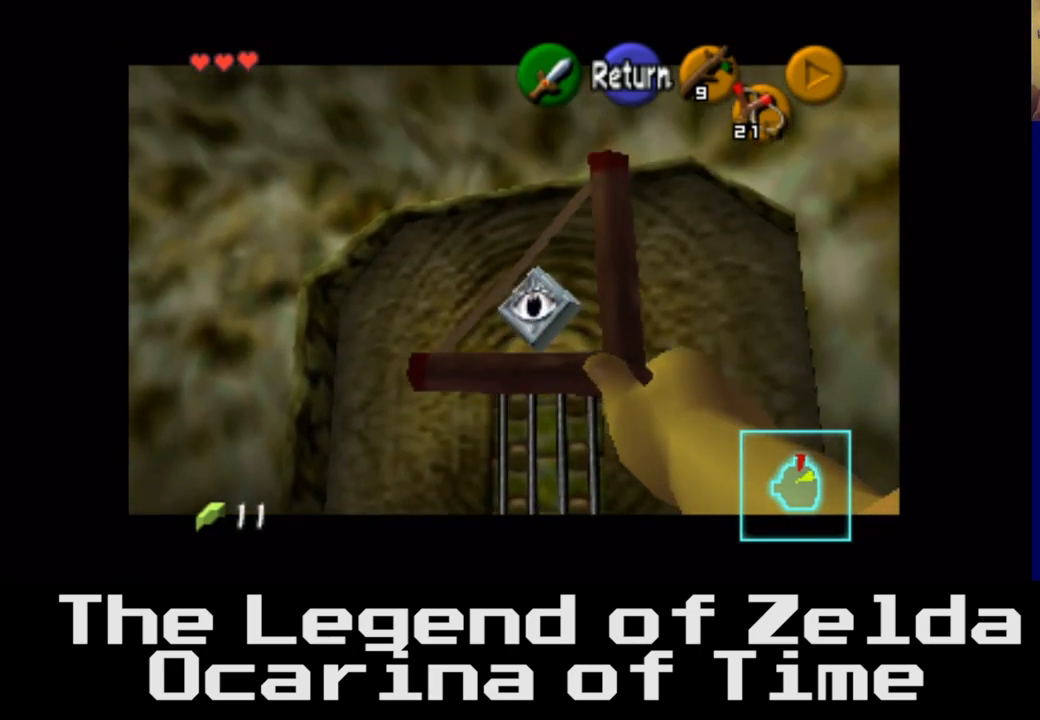
{"buttons": [], "left_stick": "center", "right_stick": "center", "events": [[33, "left_stick", "up"], [167, "left_stick", "center"]]}
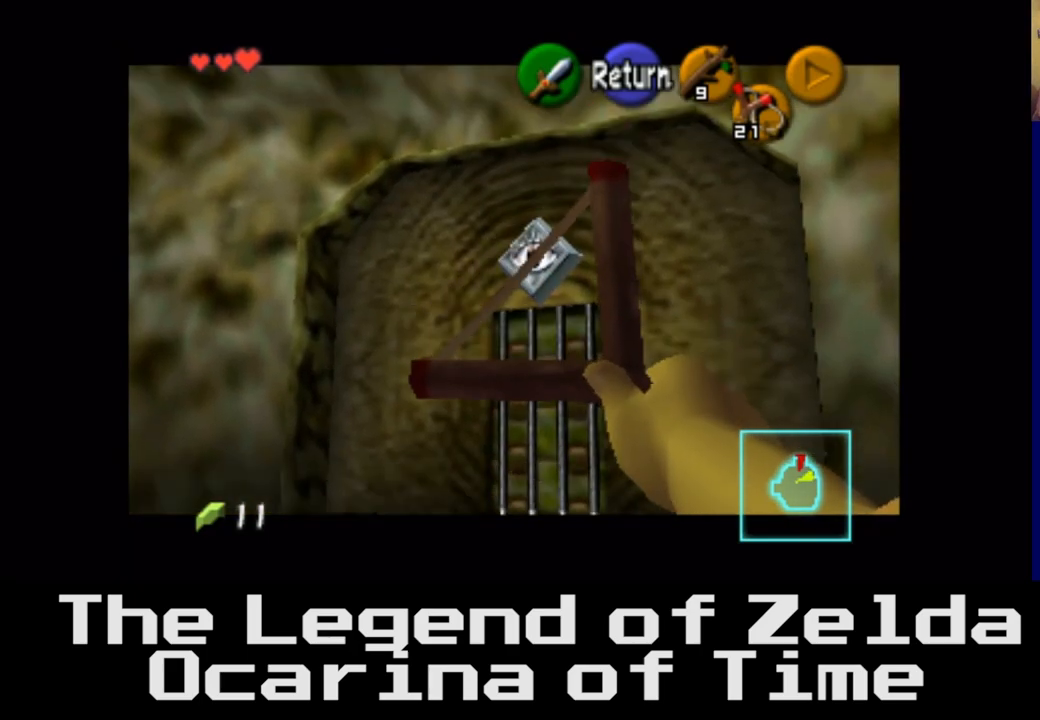
{"buttons": [], "left_stick": "center", "right_stick": "center", "events": []}
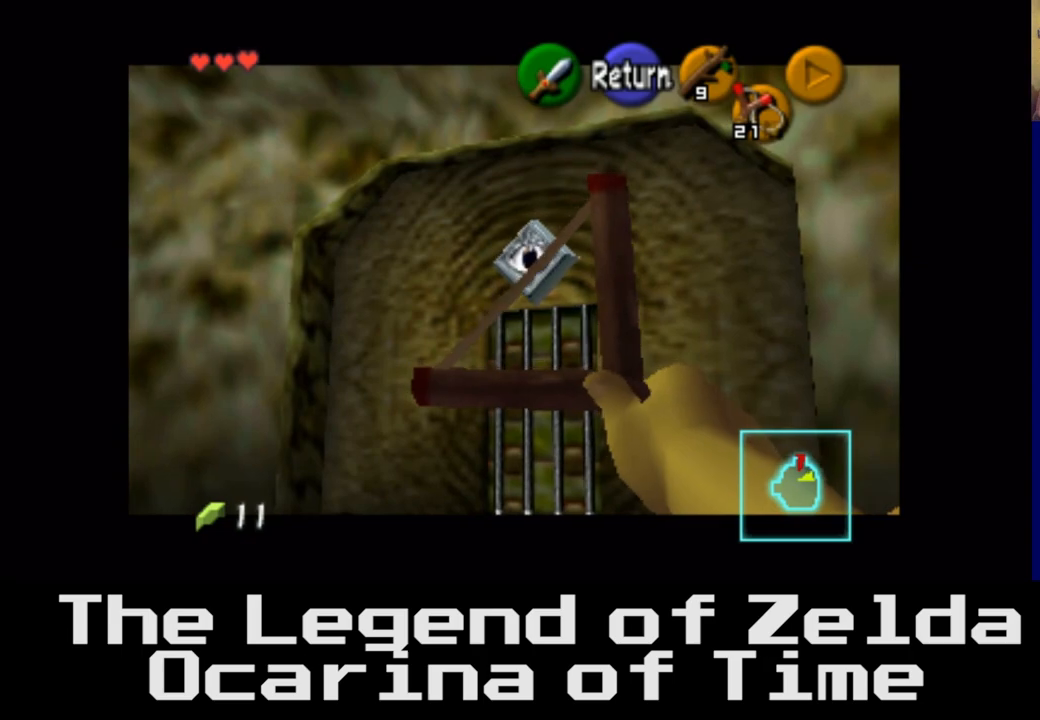
{"buttons": [], "left_stick": "center", "right_stick": "center", "events": []}
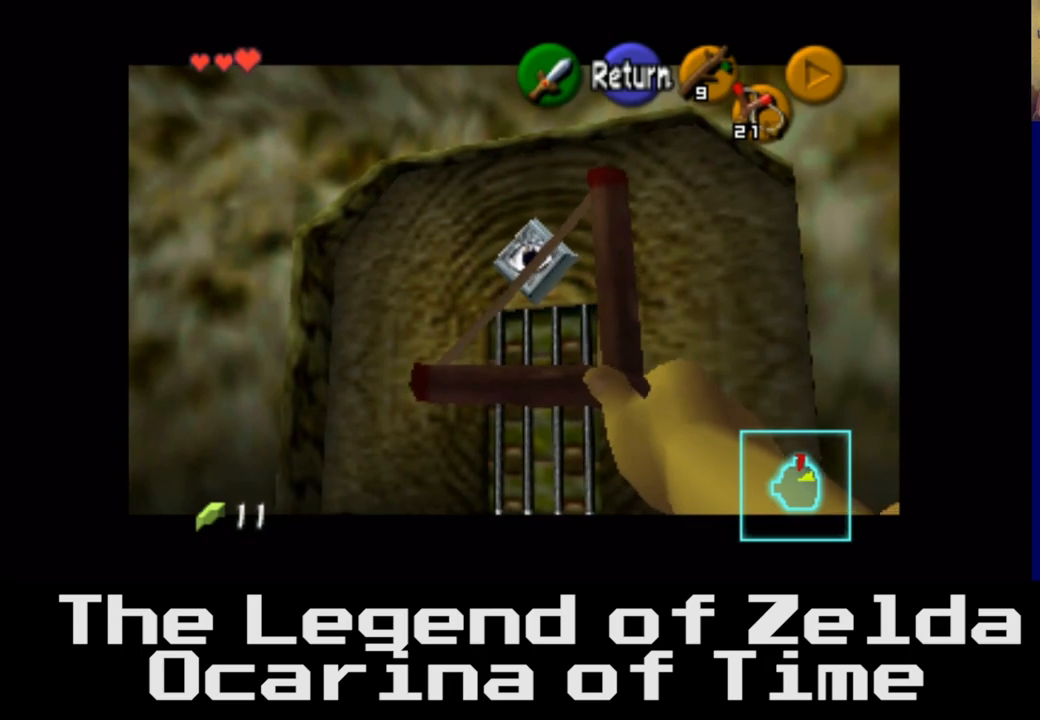
{"buttons": [], "left_stick": "center", "right_stick": "center", "events": [[117, "right_stick", "down"], [400, "right_stick", "center"]]}
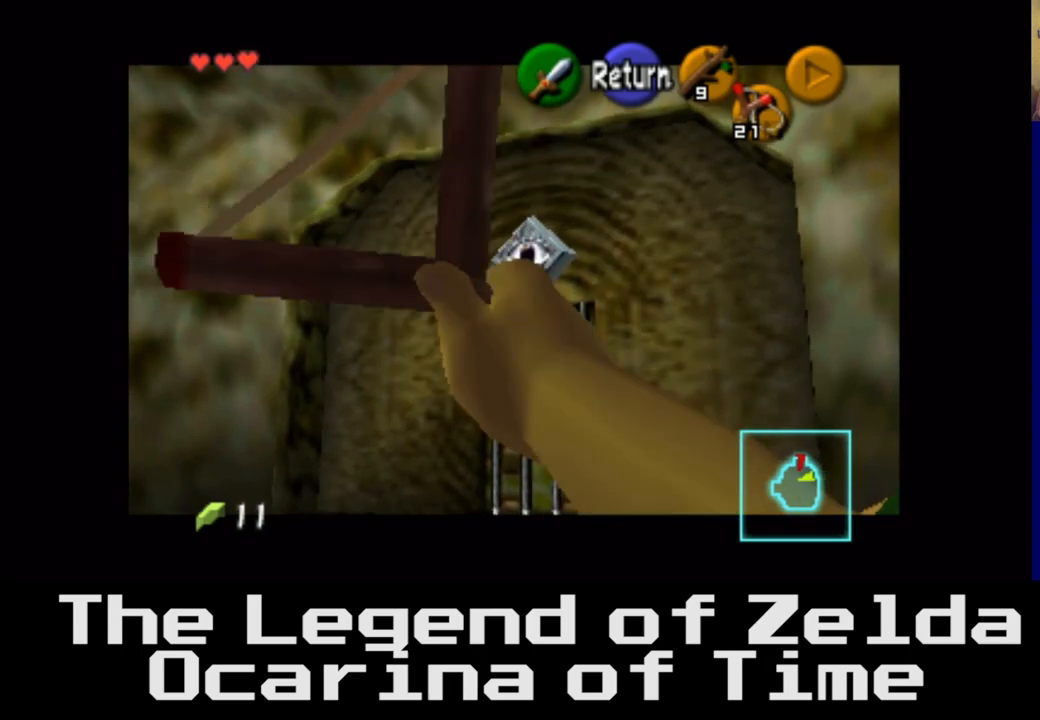
{"buttons": [], "left_stick": "center", "right_stick": "center", "events": []}
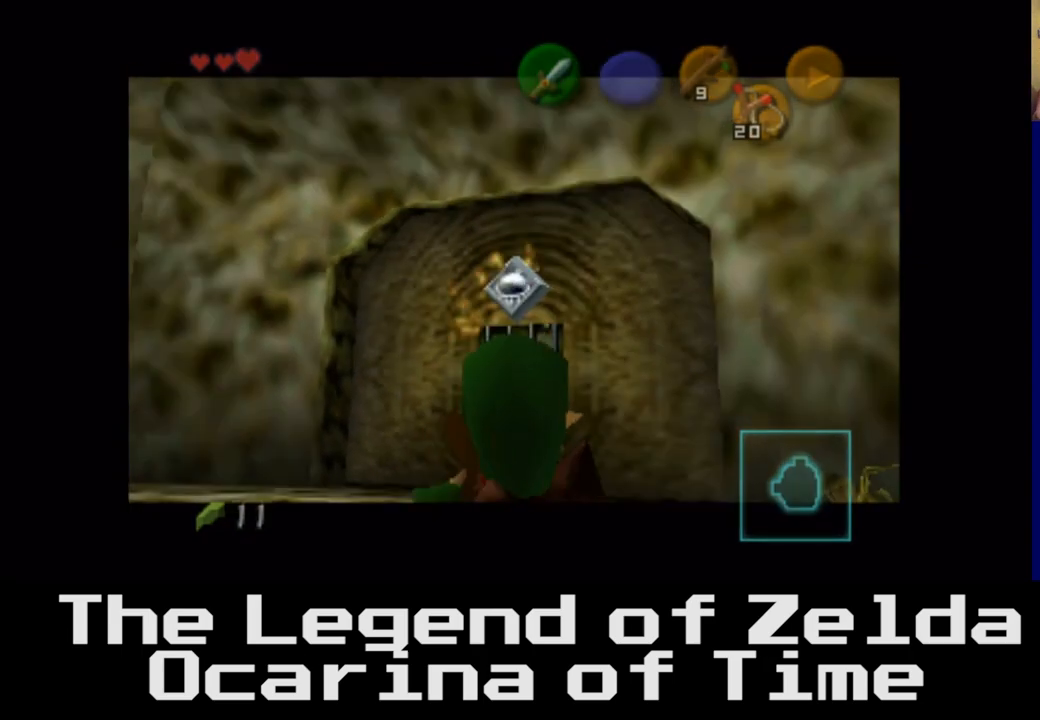
{"buttons": [], "left_stick": "center", "right_stick": "center", "events": []}
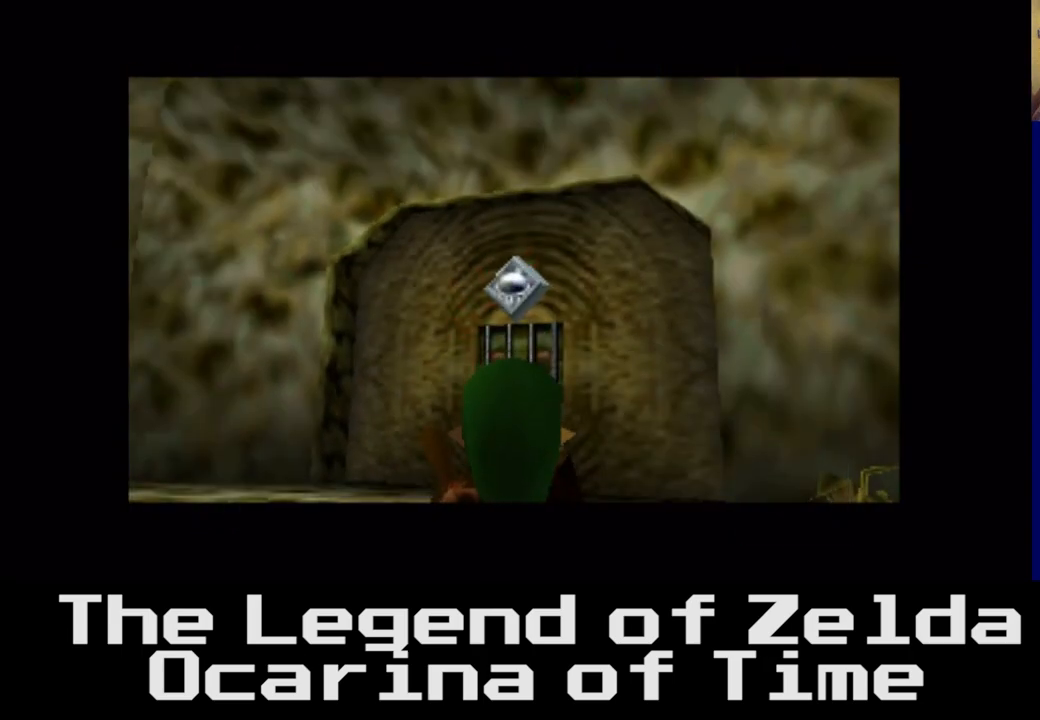
{"buttons": [], "left_stick": "center", "right_stick": "center", "events": []}
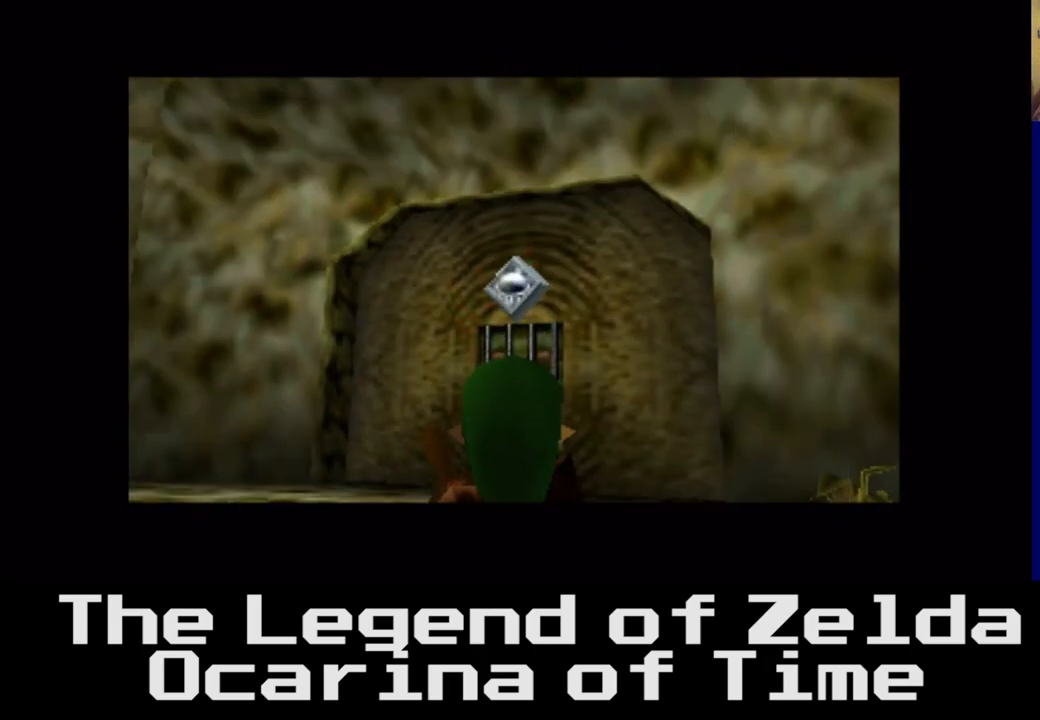
{"buttons": [], "left_stick": "center", "right_stick": "center", "events": []}
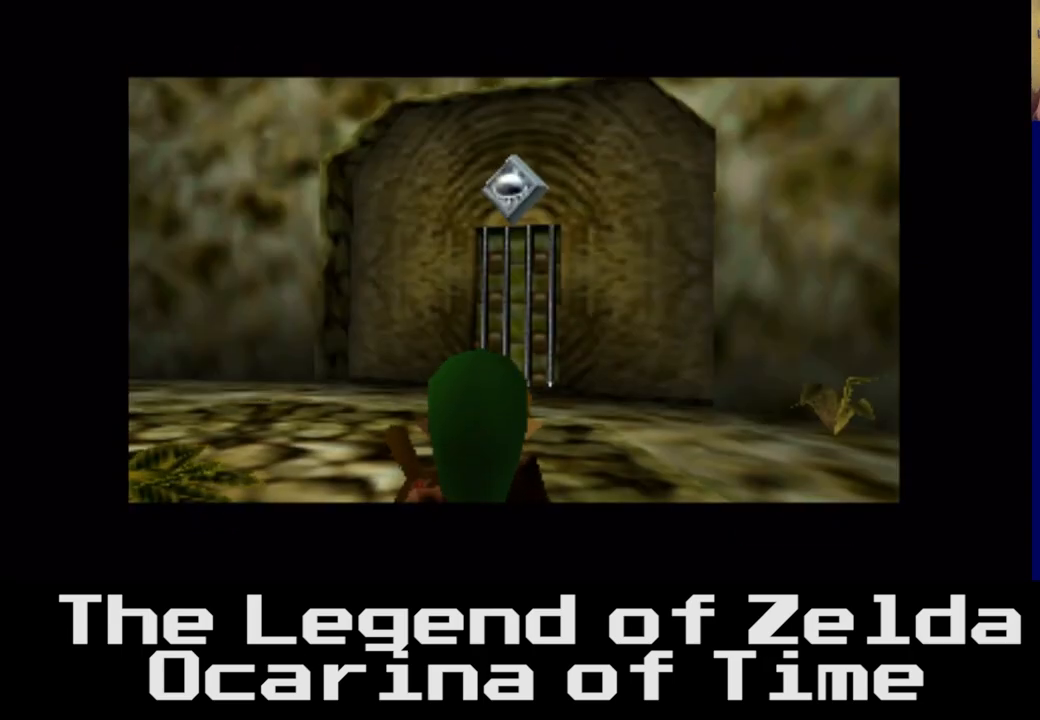
{"buttons": [], "left_stick": "center", "right_stick": "center", "events": []}
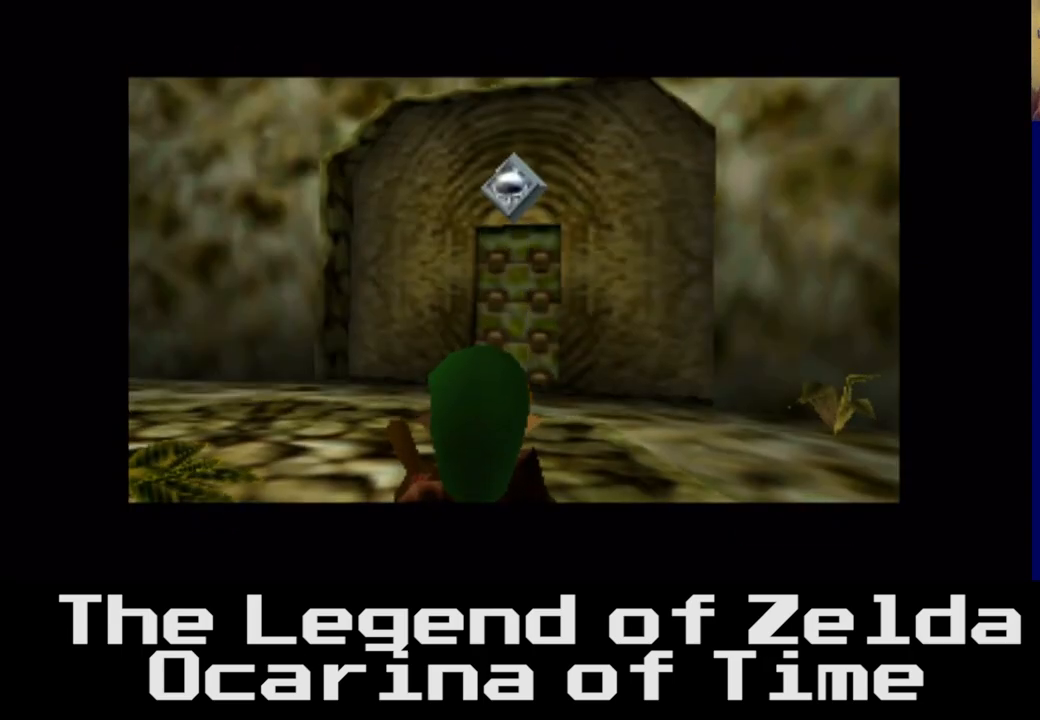
{"buttons": [], "left_stick": "center", "right_stick": "center", "events": []}
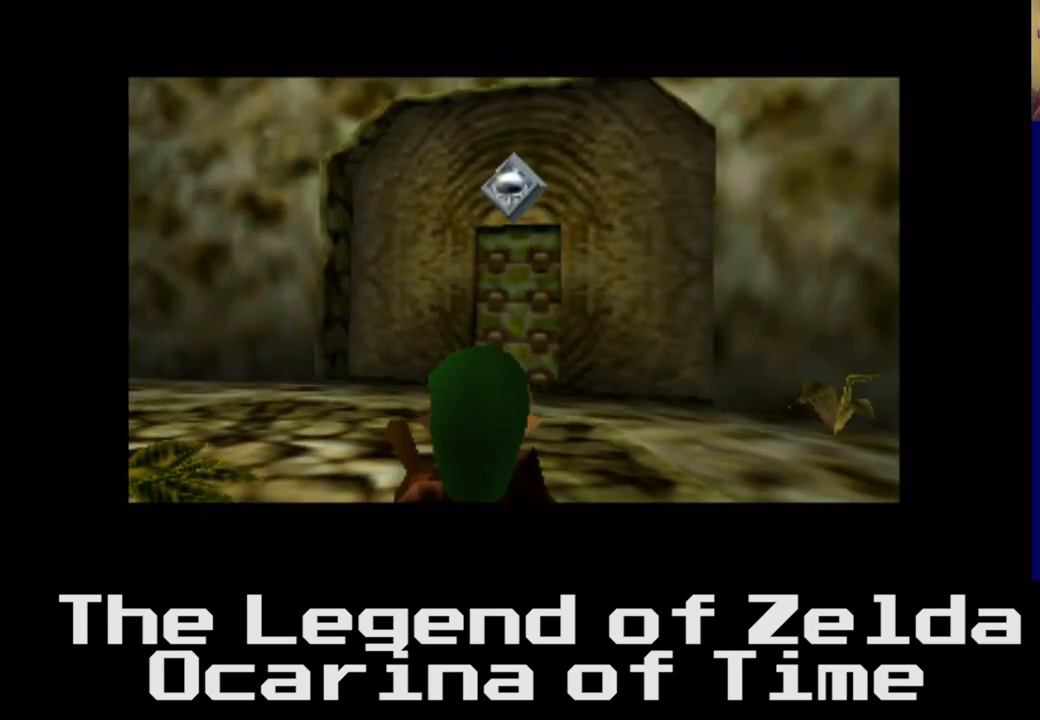
{"buttons": [], "left_stick": "center", "right_stick": "center", "events": []}
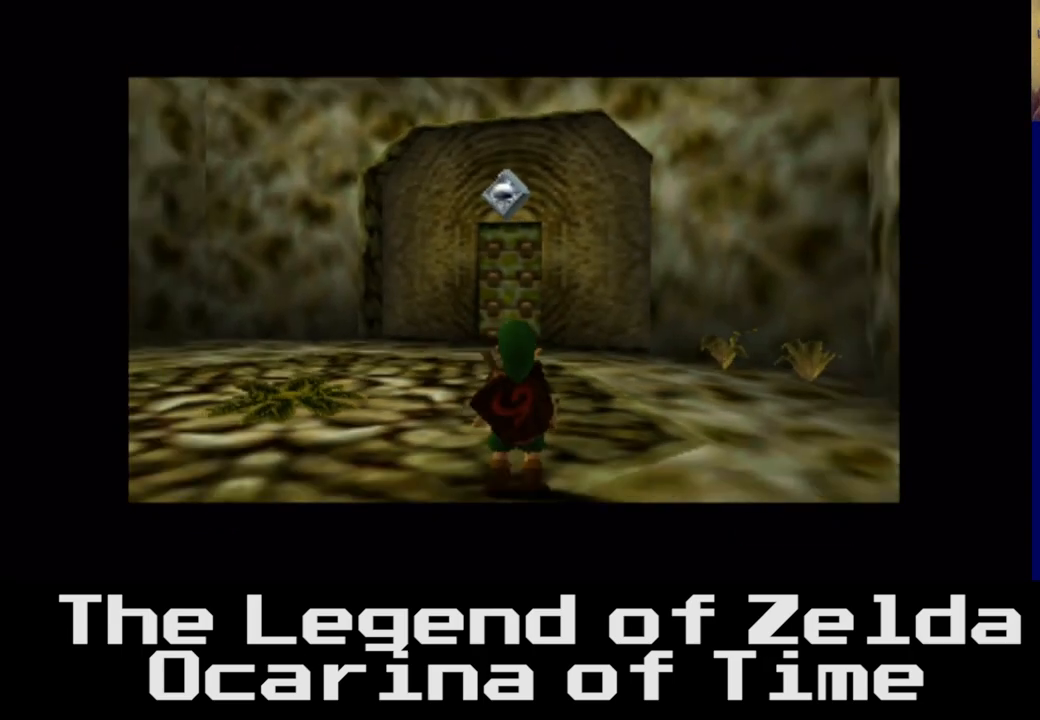
{"buttons": [], "left_stick": "up", "right_stick": "center", "events": [[367, "left_stick", "up"]]}
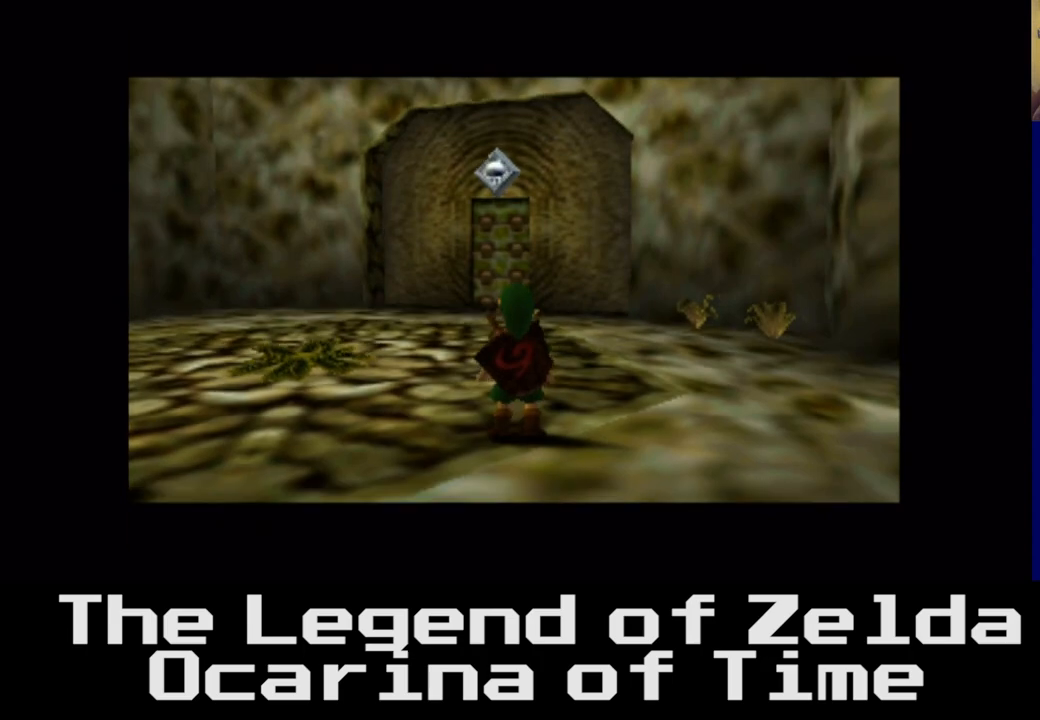
{"buttons": [], "left_stick": "up-right", "right_stick": "center", "events": [[300, "left_stick", "up-right"]]}
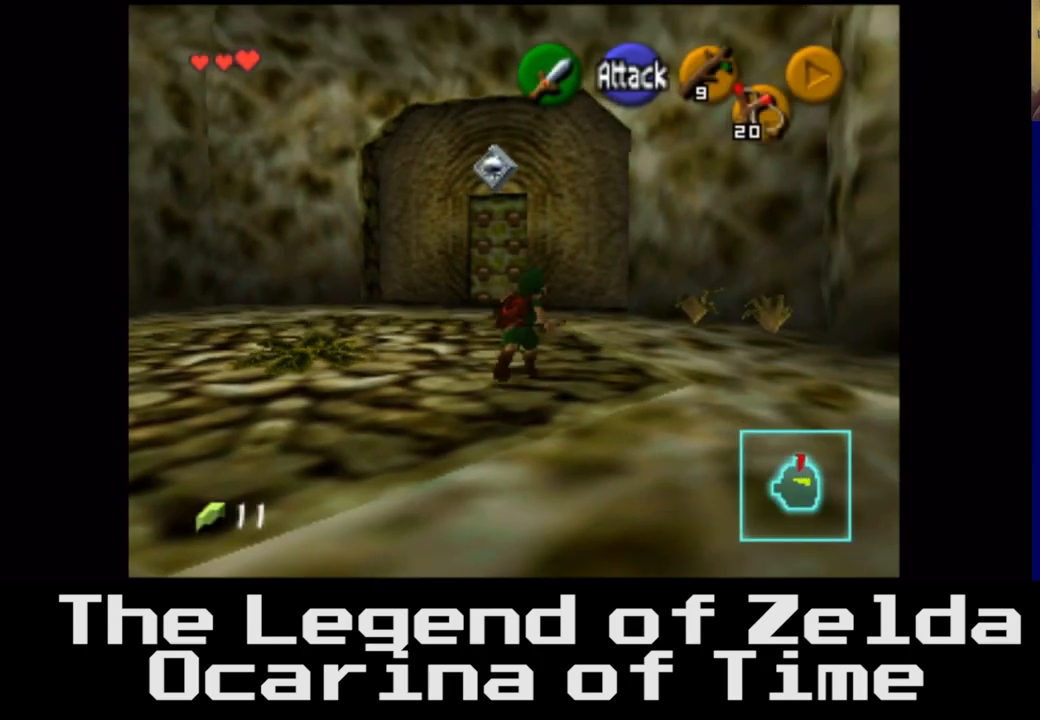
{"buttons": [], "left_stick": "up-right", "right_stick": "center", "events": [[67, "X", "down"], [283, "X", "up"]]}
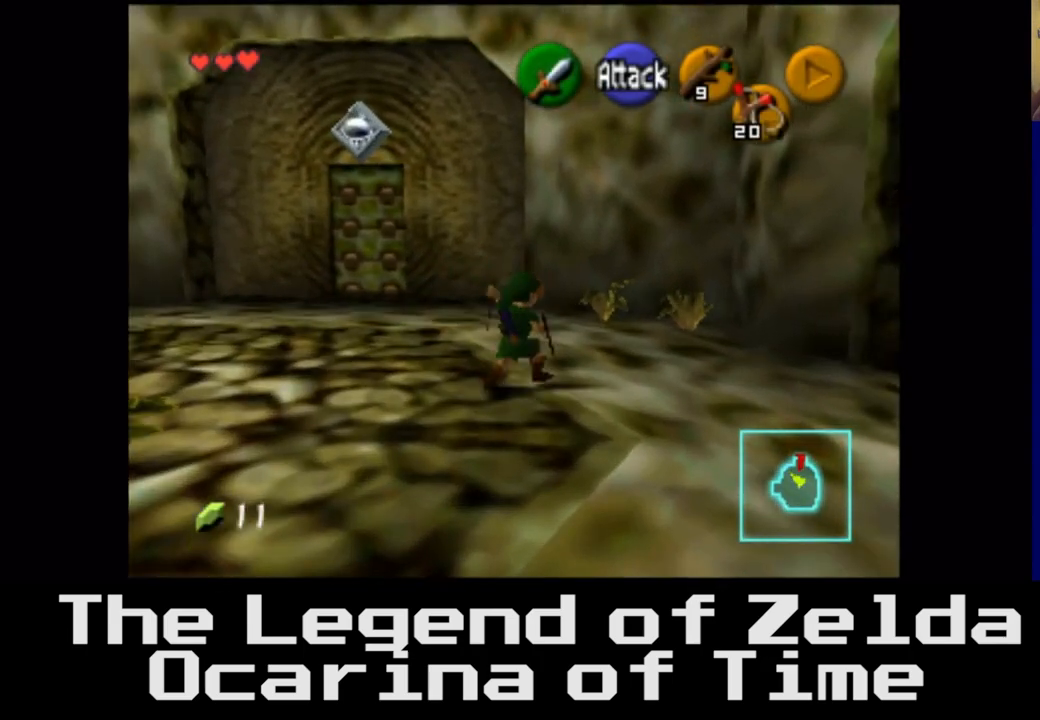
{"buttons": [], "left_stick": "up", "right_stick": "center", "events": [[267, "left_stick", "up"]]}
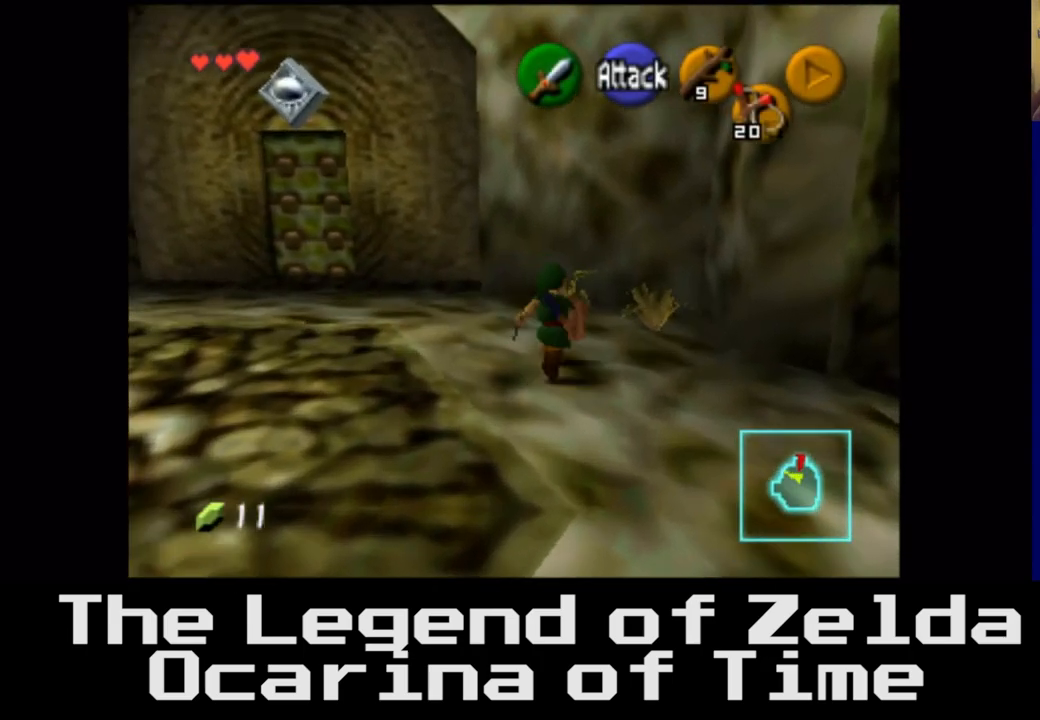
{"buttons": [], "left_stick": "center", "right_stick": "center", "events": [[83, "X", "down"], [217, "left_stick", "center"], [233, "X", "up"]]}
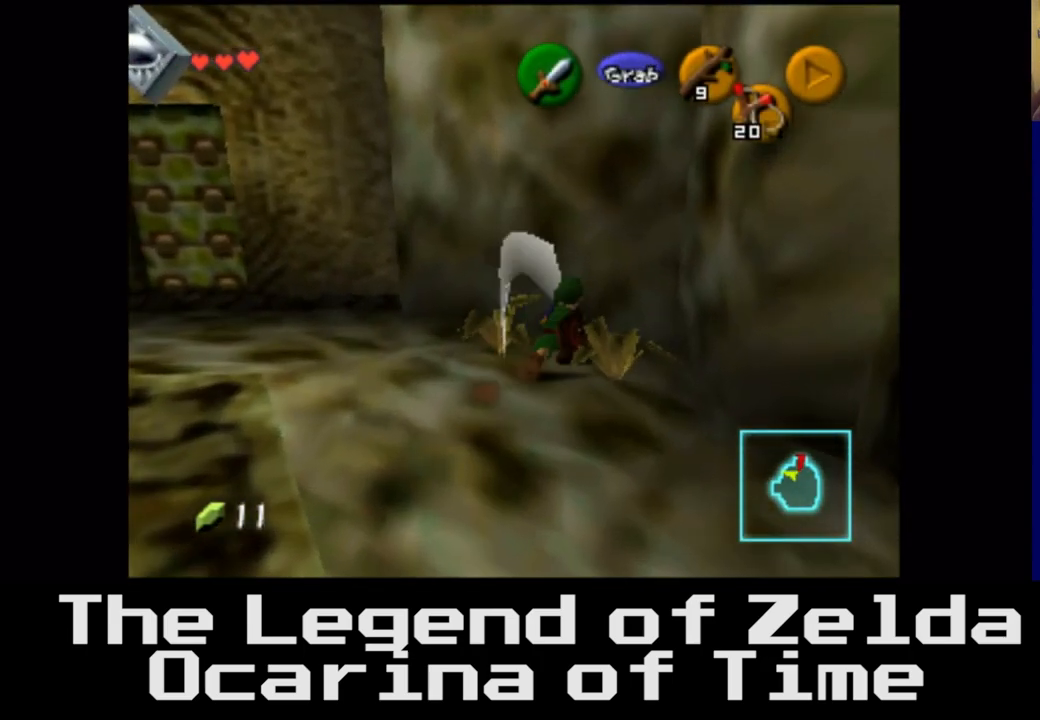
{"buttons": ["X"], "left_stick": "down", "right_stick": "center", "events": [[333, "left_stick", "down"], [417, "X", "down"]]}